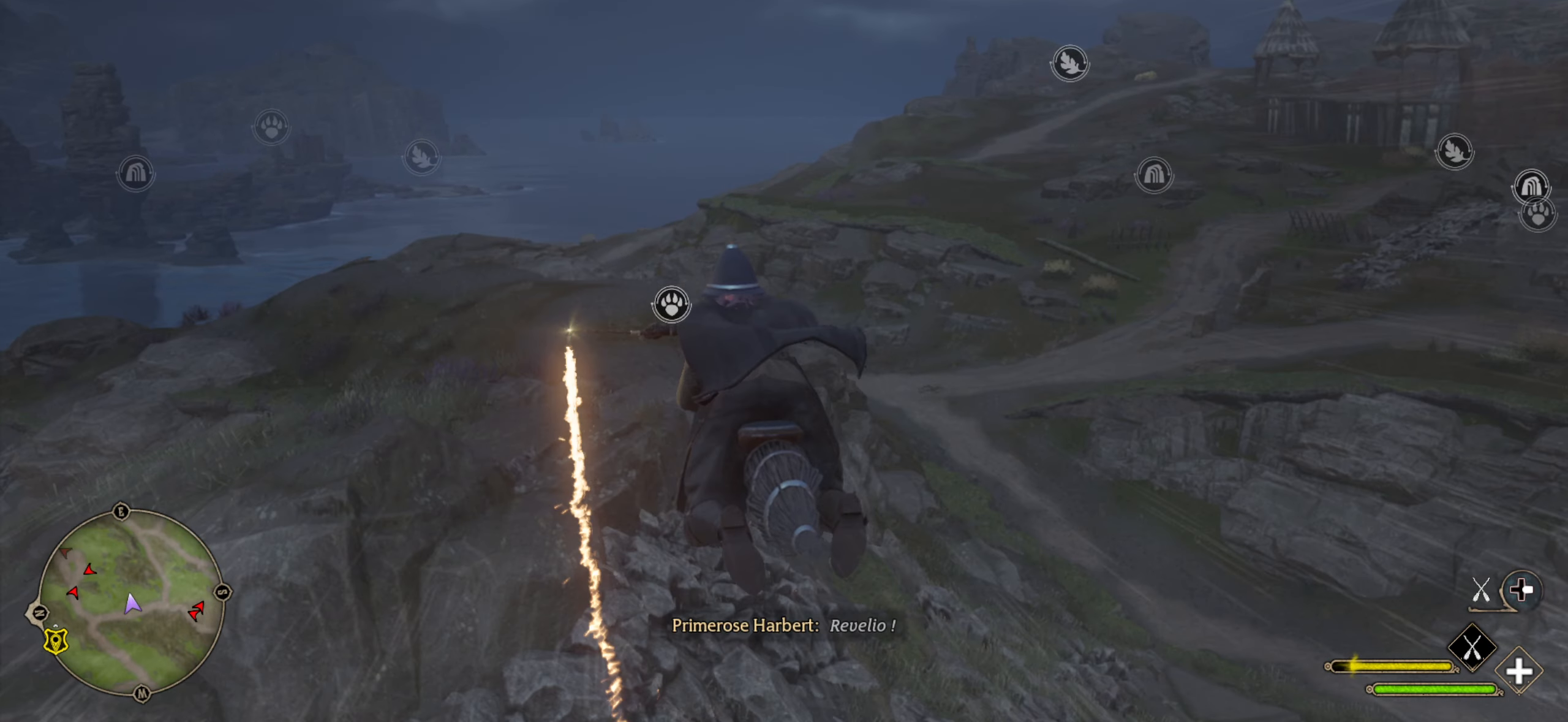
Gameplay with a controller (Xbox layout); each line is a JSON object with the inputs held at the frame after it. "events" lists button and stick changes between this image and that frame as [ms after this image, input, new state], when the widget could be followed in between.
{"buttons": ["L2", "R2"], "left_stick": "center", "right_stick": "center", "events": [[400, "right_stick", "center"]]}
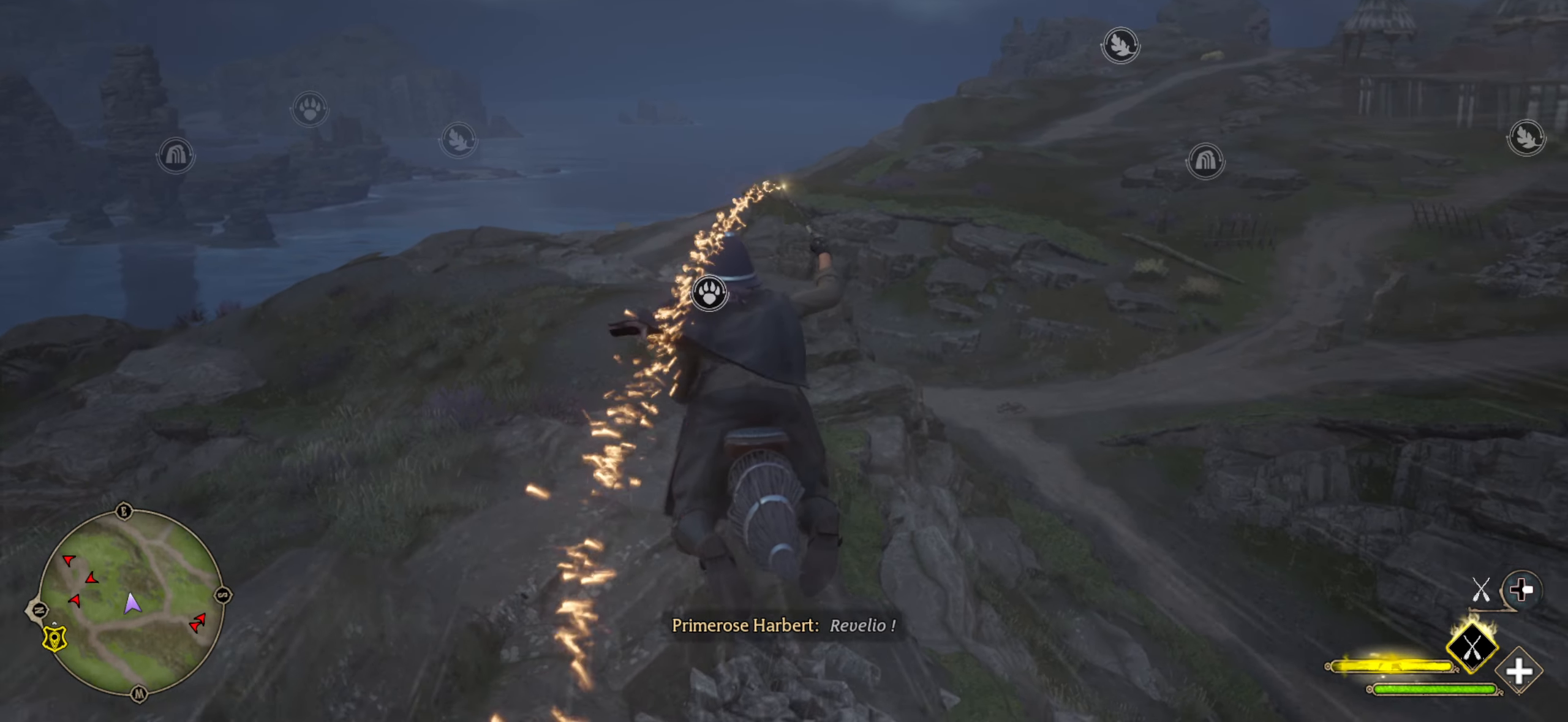
{"buttons": ["L2", "R2"], "left_stick": "up", "right_stick": "center", "events": [[350, "left_stick", "up"]]}
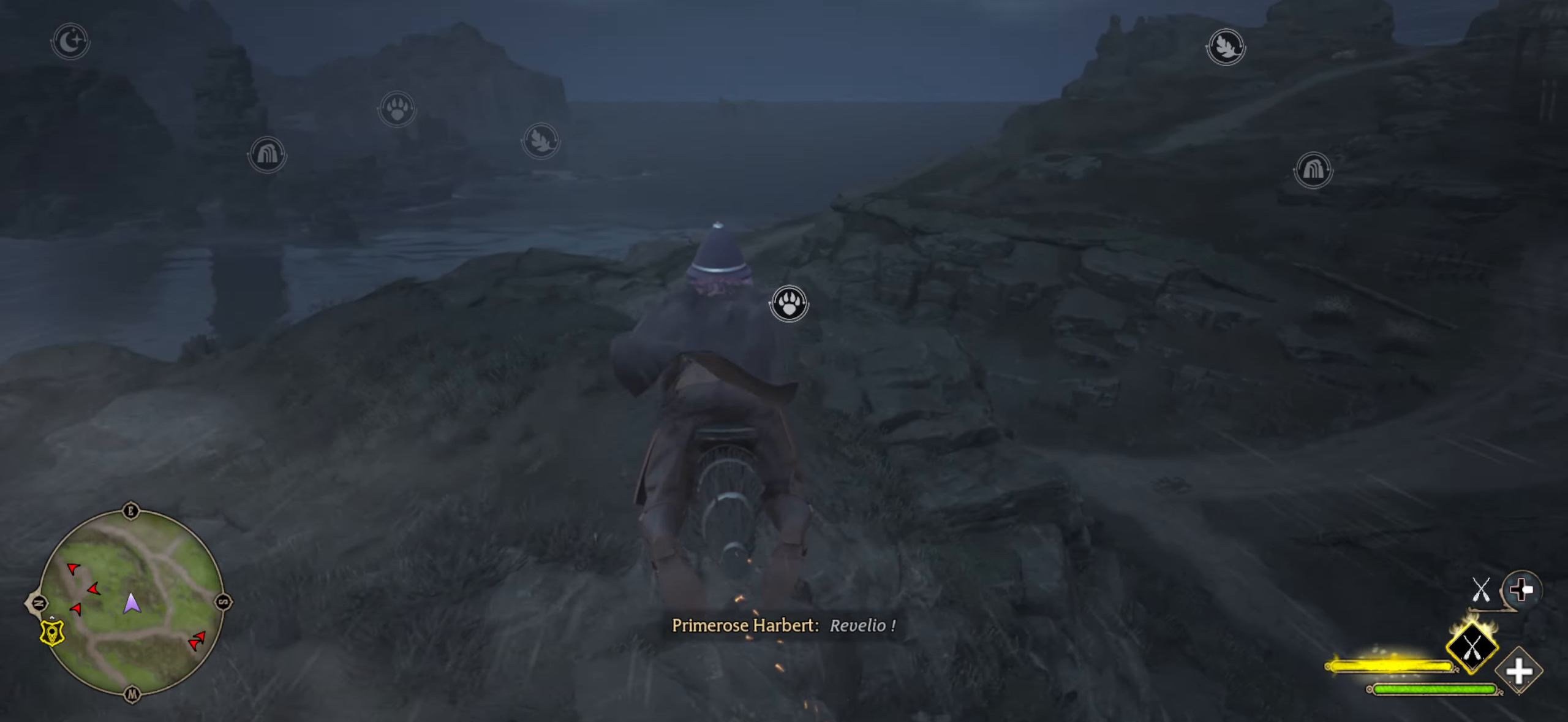
{"buttons": ["L2", "R2"], "left_stick": "up-right", "right_stick": "up", "events": [[50, "left_stick", "center"], [233, "left_stick", "up-right"], [383, "right_stick", "up"]]}
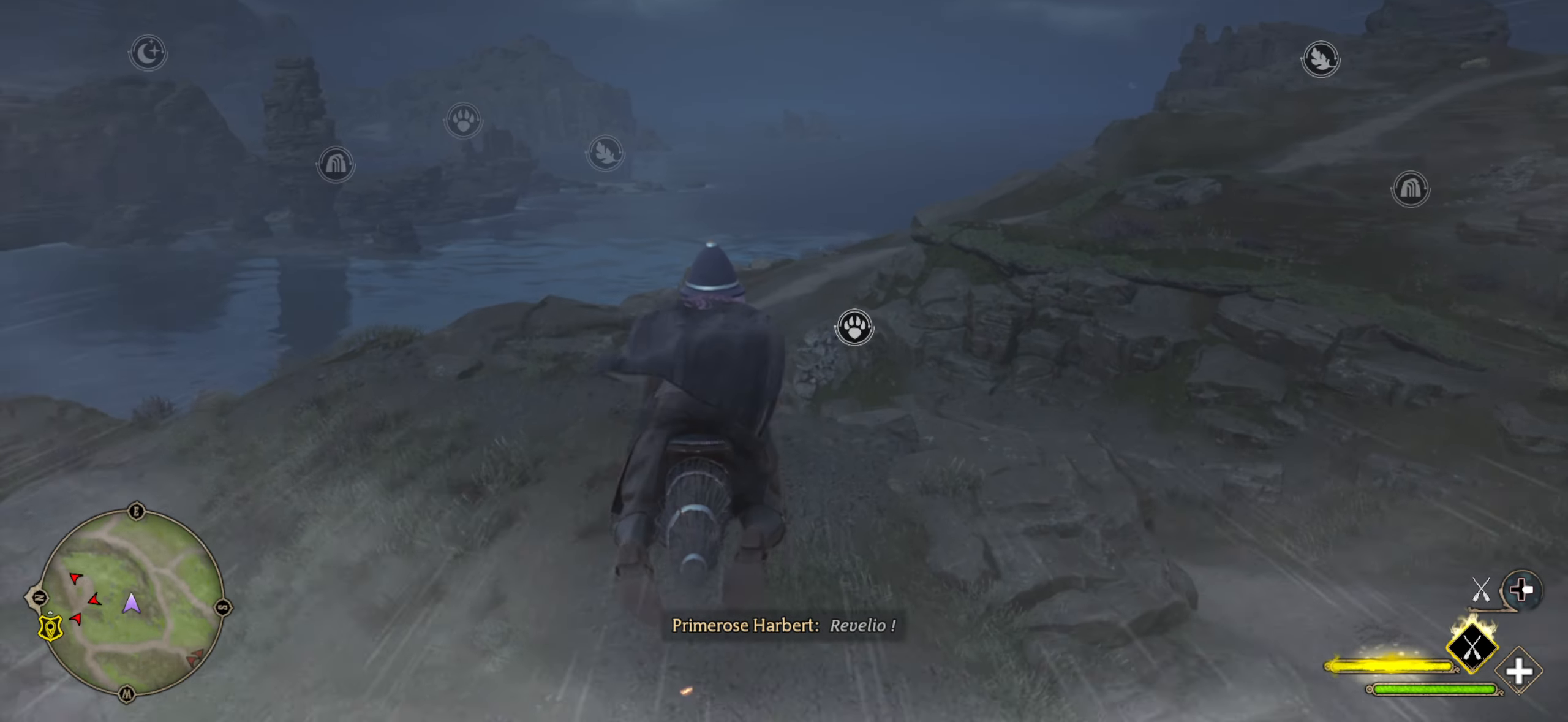
{"buttons": ["L2", "R2"], "left_stick": "right", "right_stick": "up", "events": [[50, "left_stick", "center"], [417, "left_stick", "right"]]}
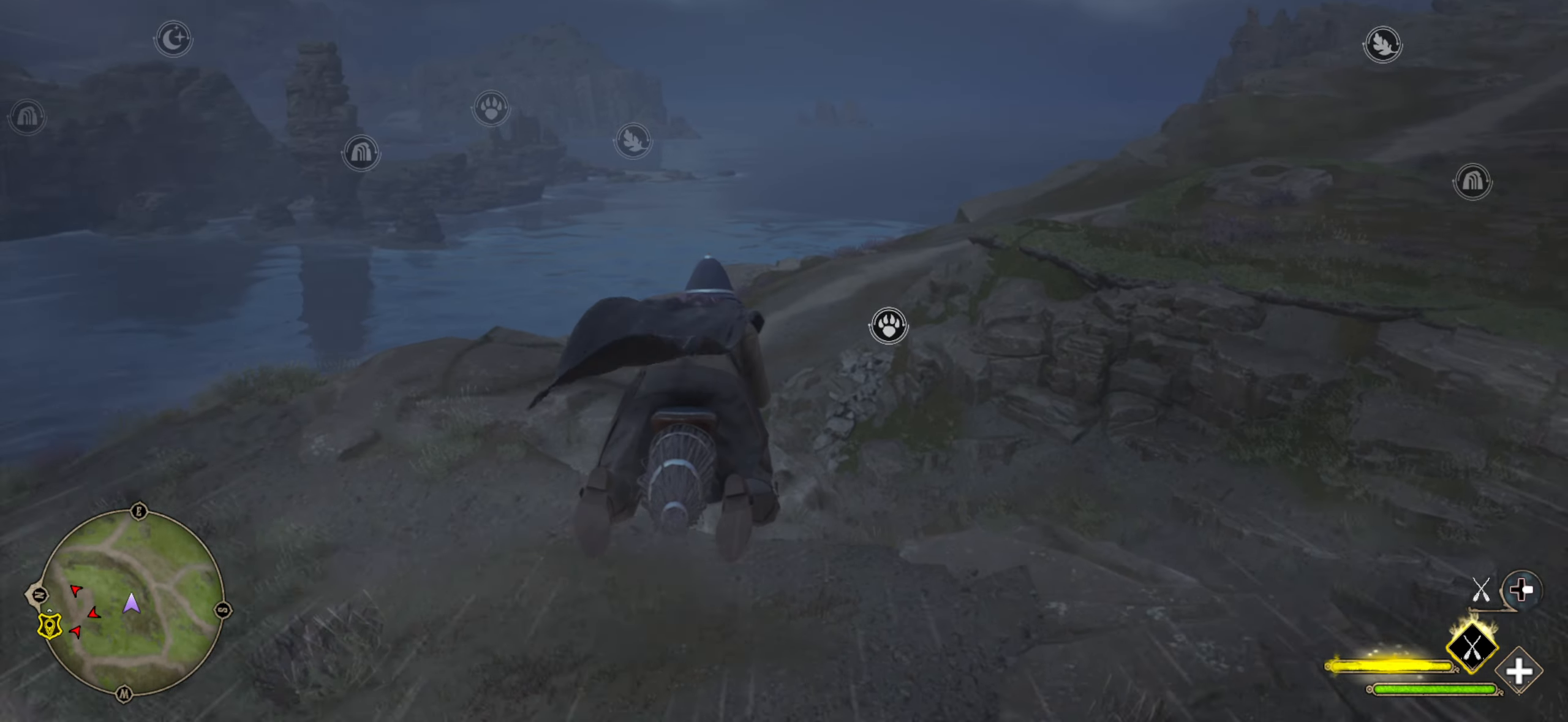
{"buttons": ["L2", "R2"], "left_stick": "center", "right_stick": "up", "events": [[234, "left_stick", "center"]]}
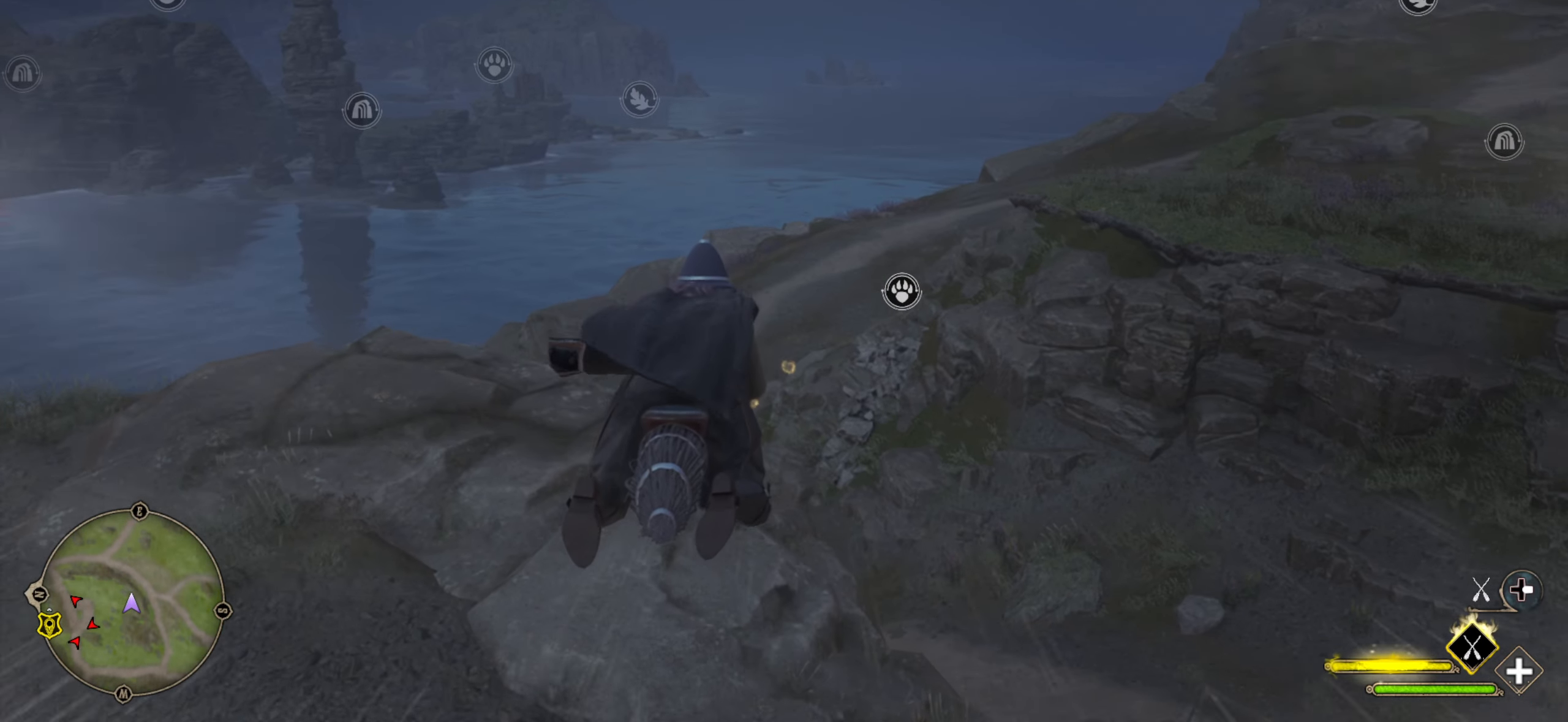
{"buttons": ["L2", "R2"], "left_stick": "center", "right_stick": "up", "events": []}
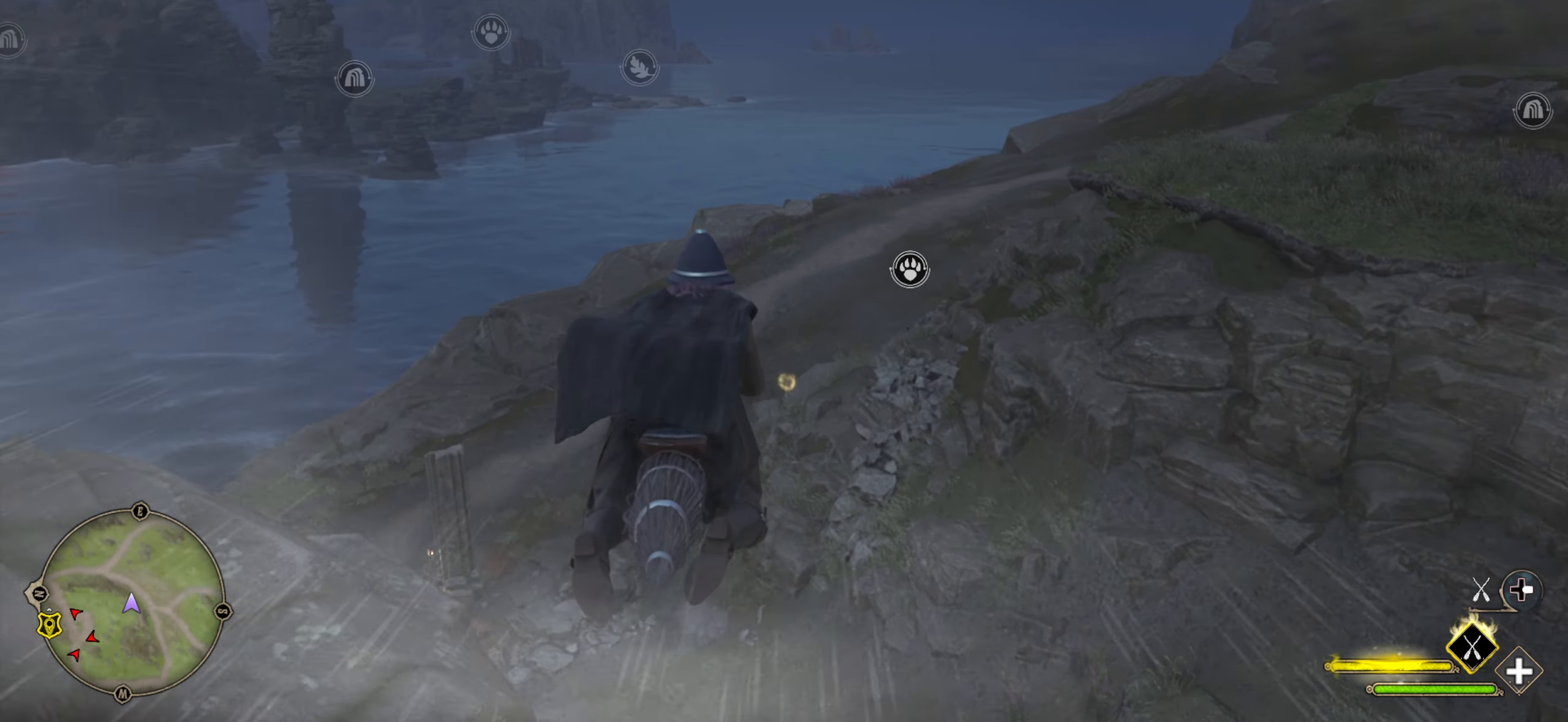
{"buttons": ["L2", "R2"], "left_stick": "center", "right_stick": "up", "events": []}
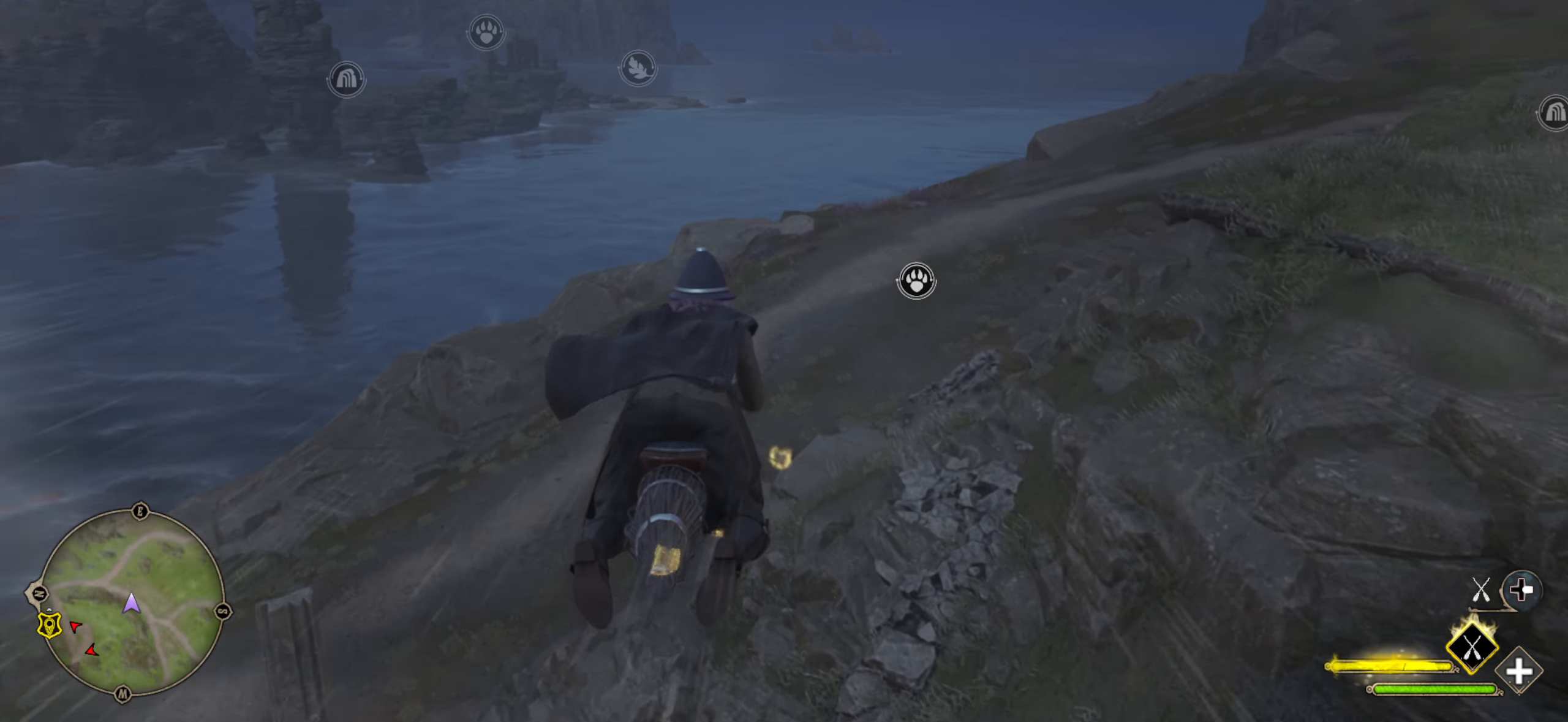
{"buttons": ["L2", "R2"], "left_stick": "center", "right_stick": "up", "events": []}
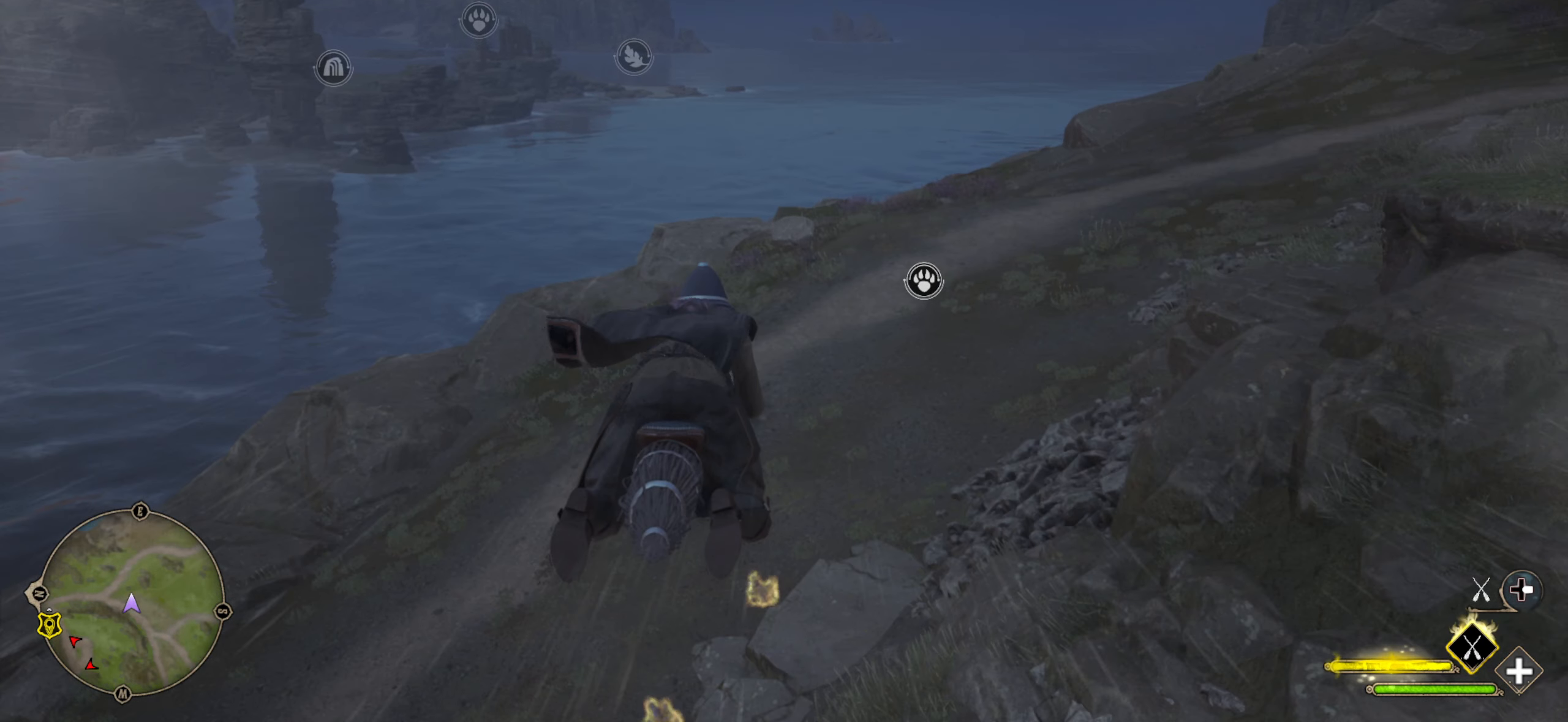
{"buttons": ["L2", "R2"], "left_stick": "center", "right_stick": "up", "events": []}
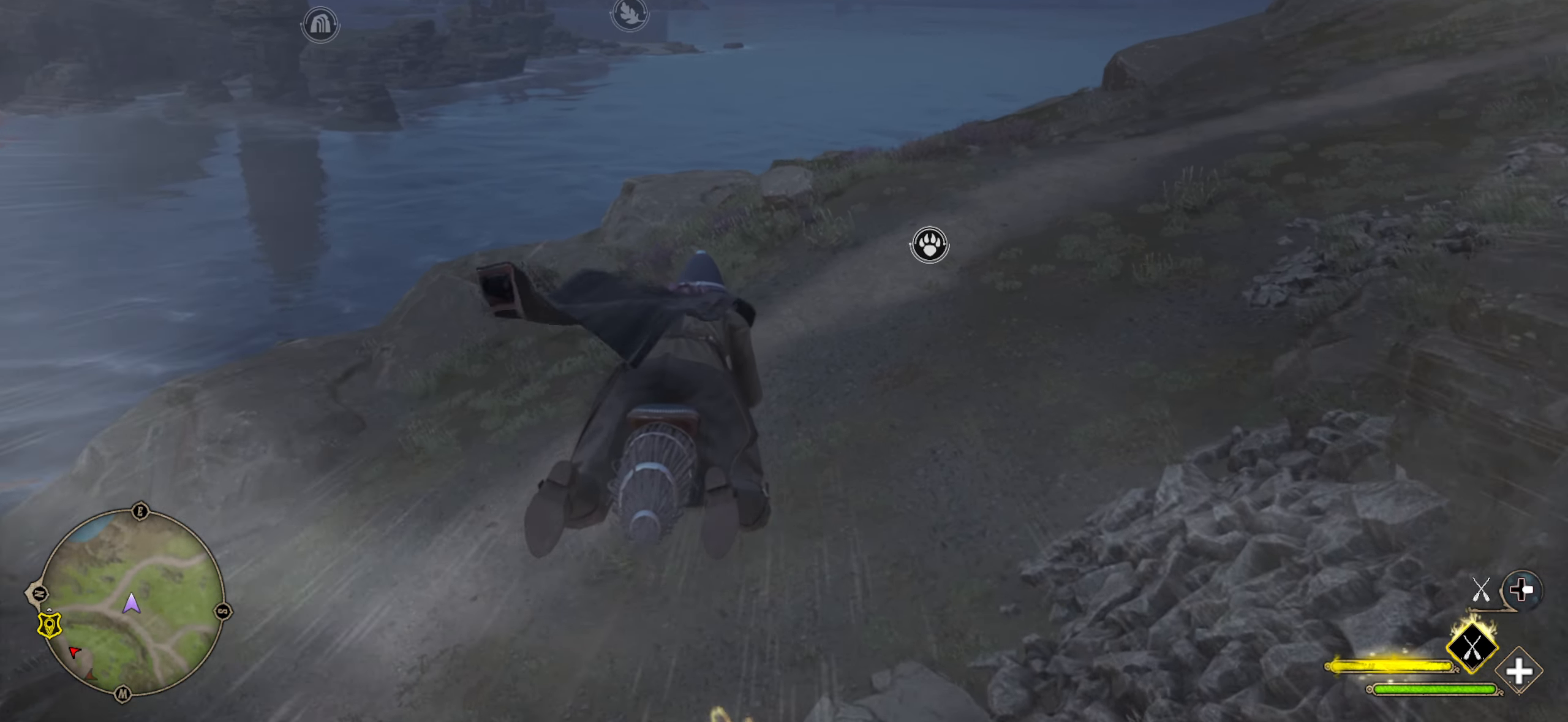
{"buttons": ["L2", "R2"], "left_stick": "center", "right_stick": "down", "events": [[134, "right_stick", "center"], [234, "right_stick", "down"]]}
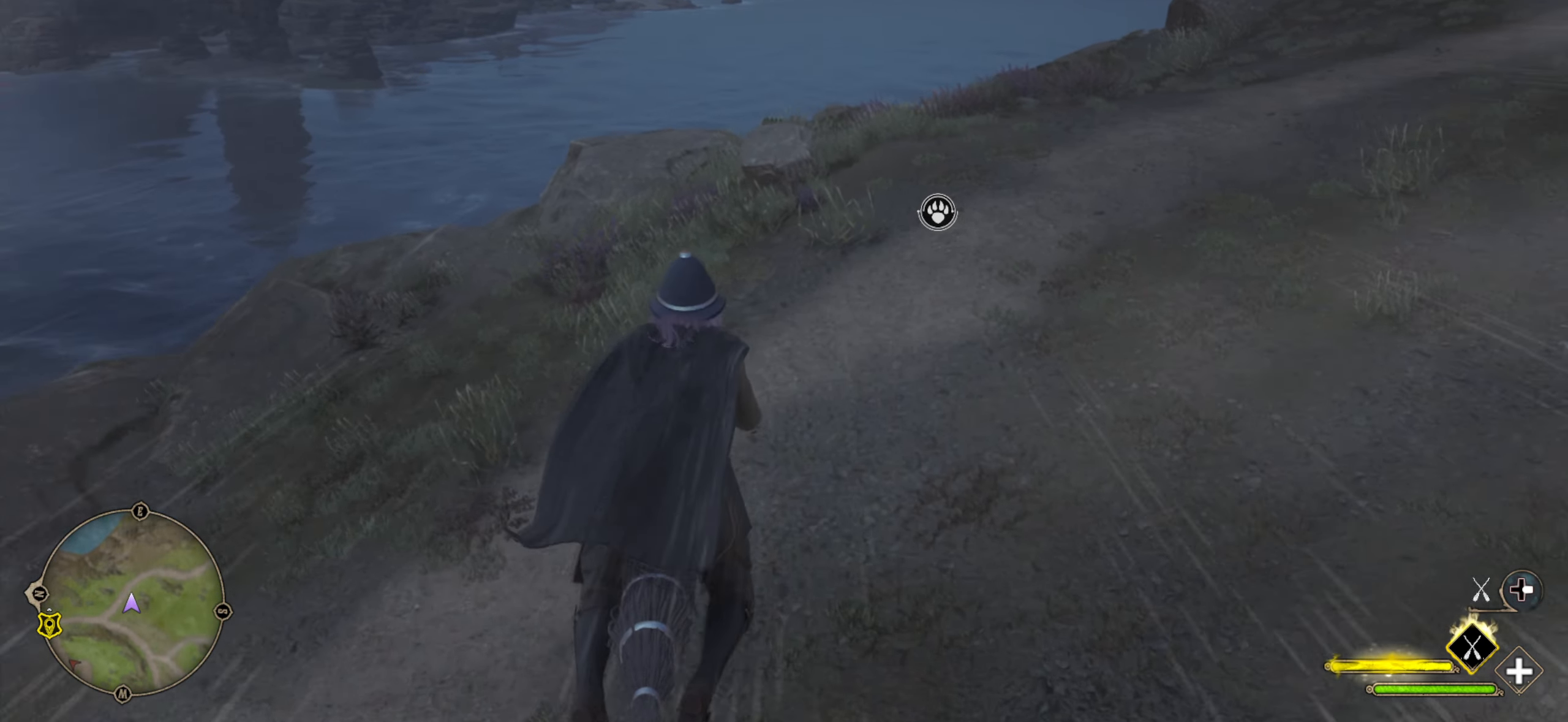
{"buttons": ["L2", "R2"], "left_stick": "center", "right_stick": "center", "events": [[467, "right_stick", "center"]]}
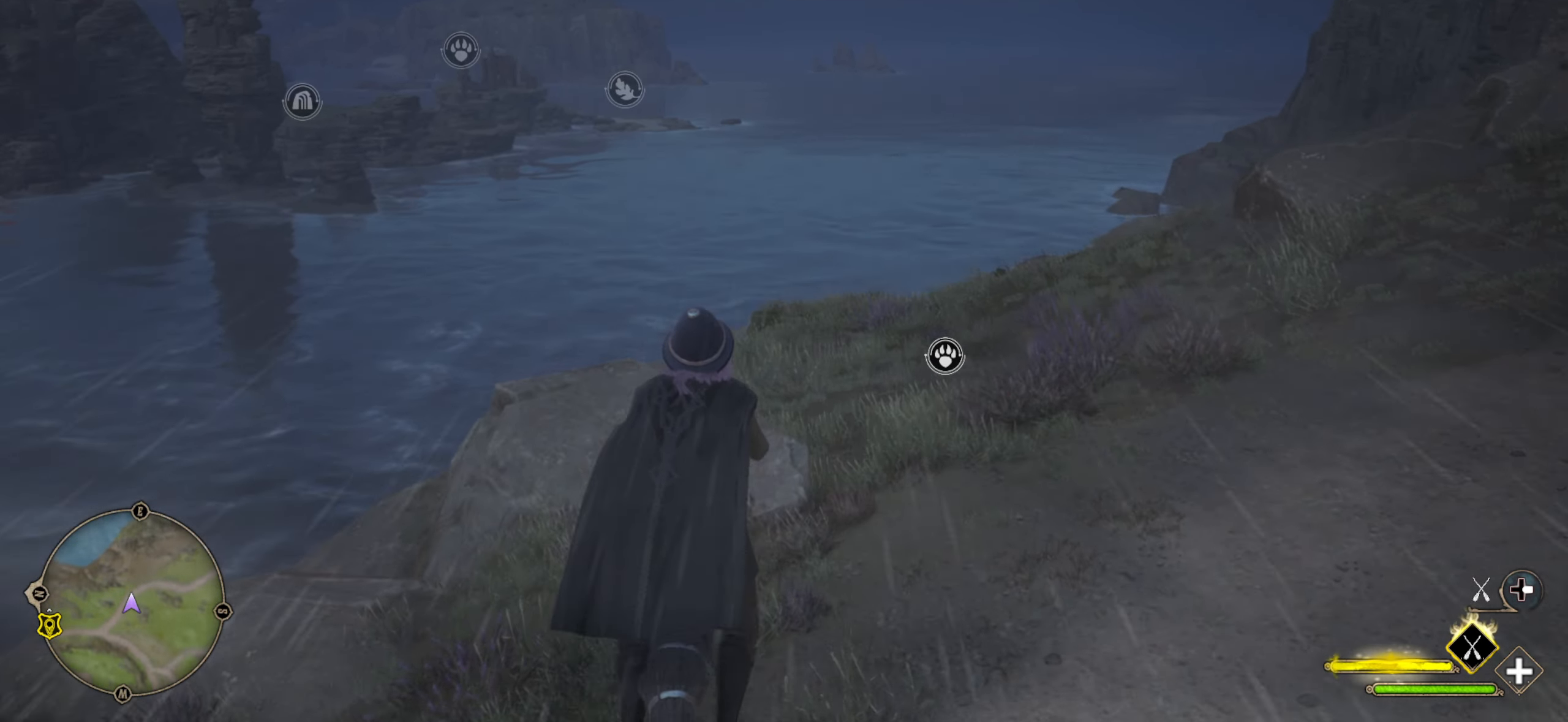
{"buttons": ["L2", "R2"], "left_stick": "center", "right_stick": "up", "events": [[200, "left_stick", "right"], [434, "left_stick", "center"], [450, "right_stick", "up"]]}
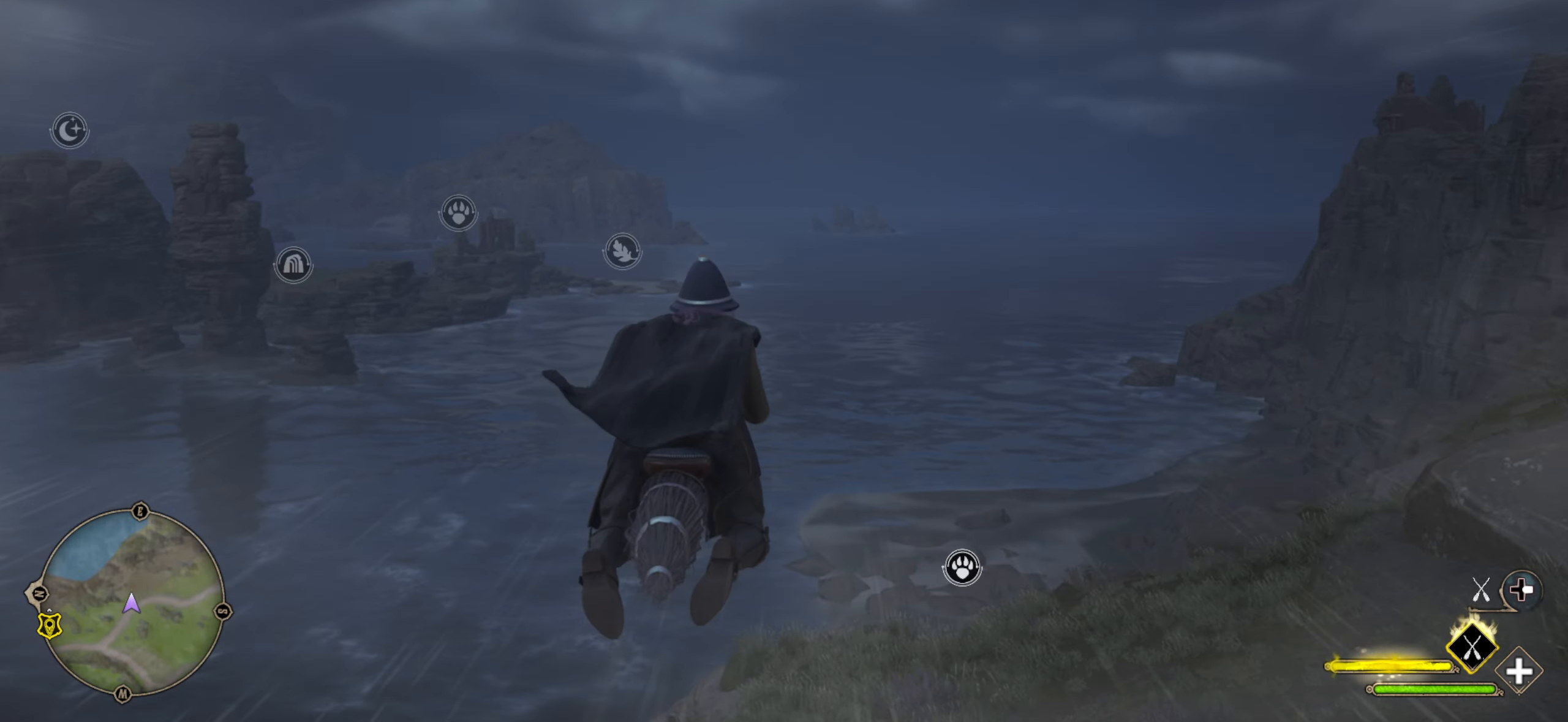
{"buttons": ["L2", "R2"], "left_stick": "center", "right_stick": "up", "events": []}
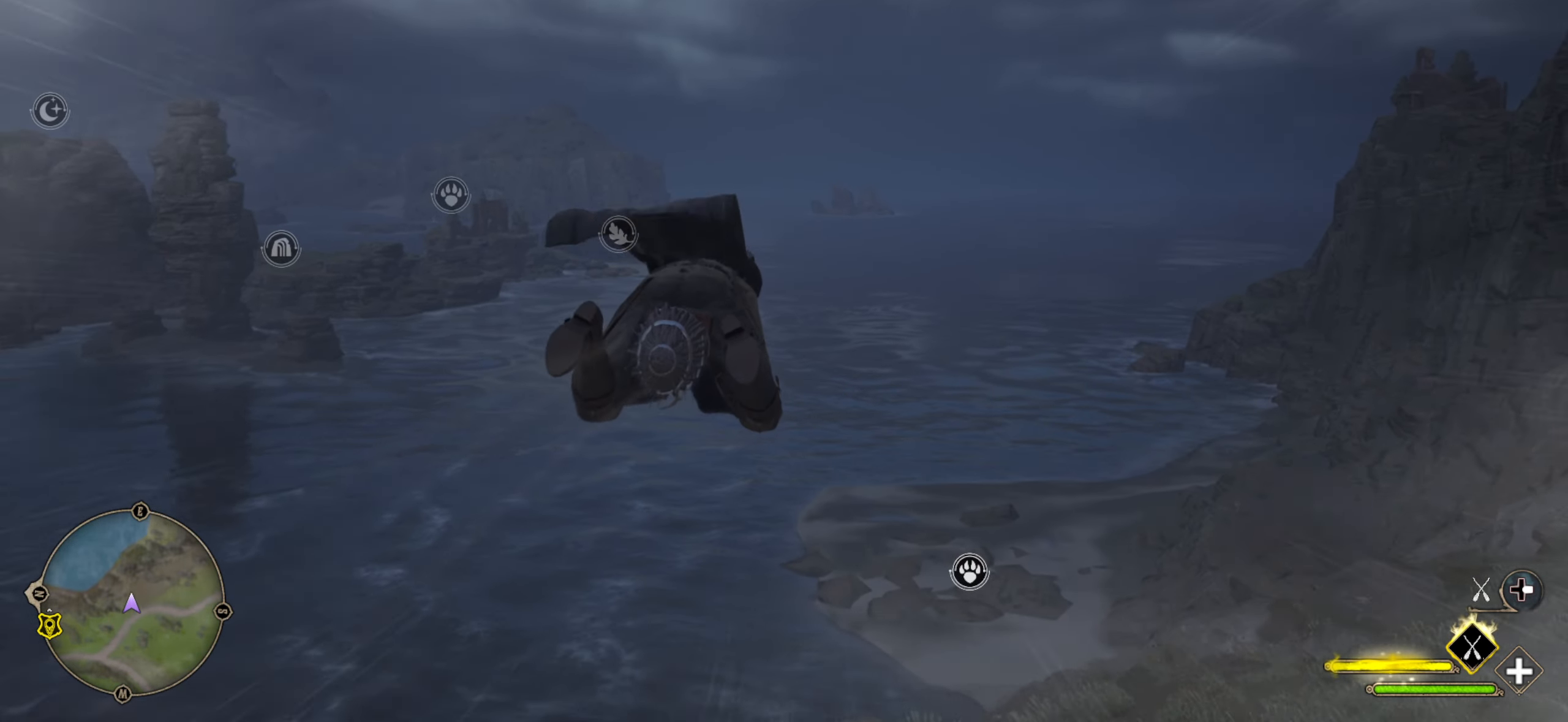
{"buttons": [], "left_stick": "center", "right_stick": "center", "events": [[416, "right_stick", "center"], [500, "L2", "up"], [500, "R2", "up"]]}
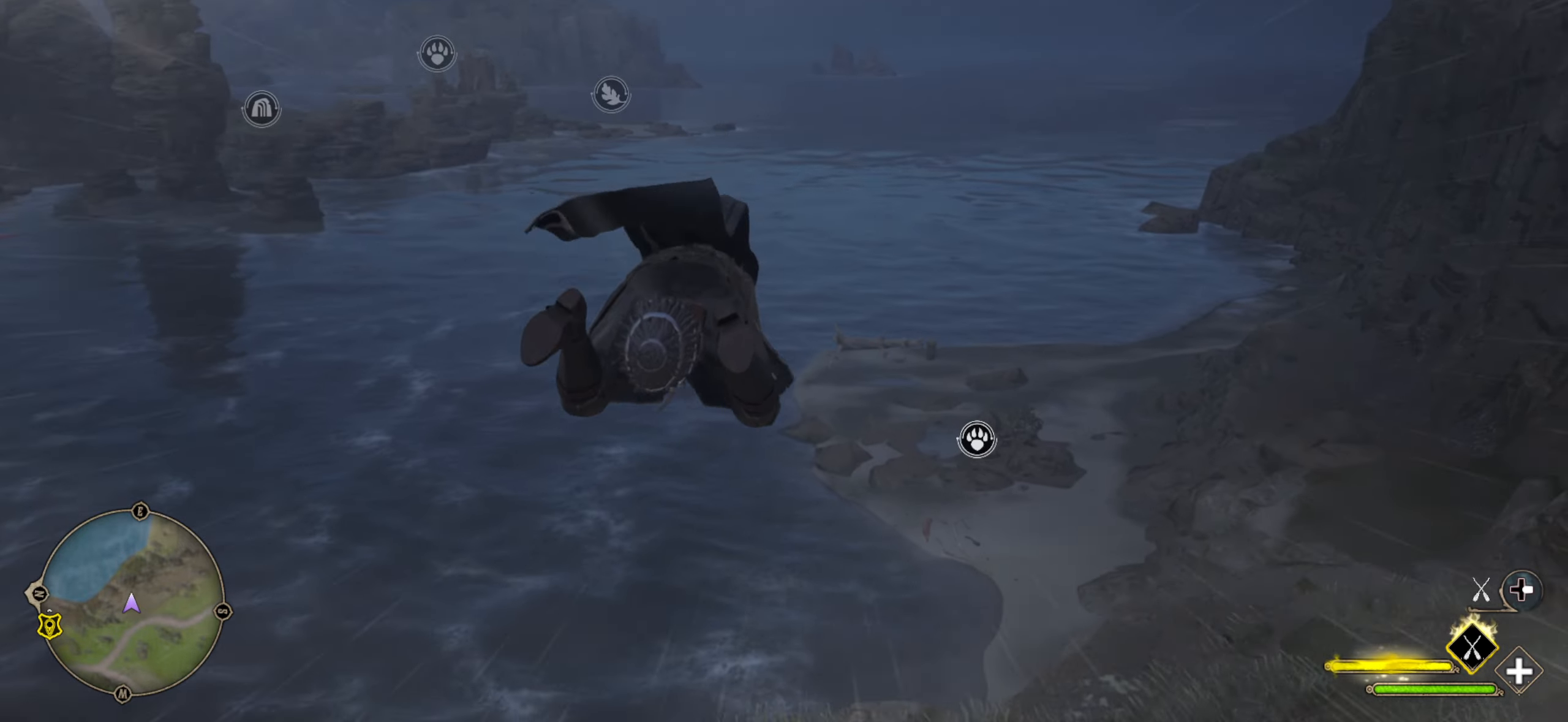
{"buttons": [], "left_stick": "center", "right_stick": "center", "events": []}
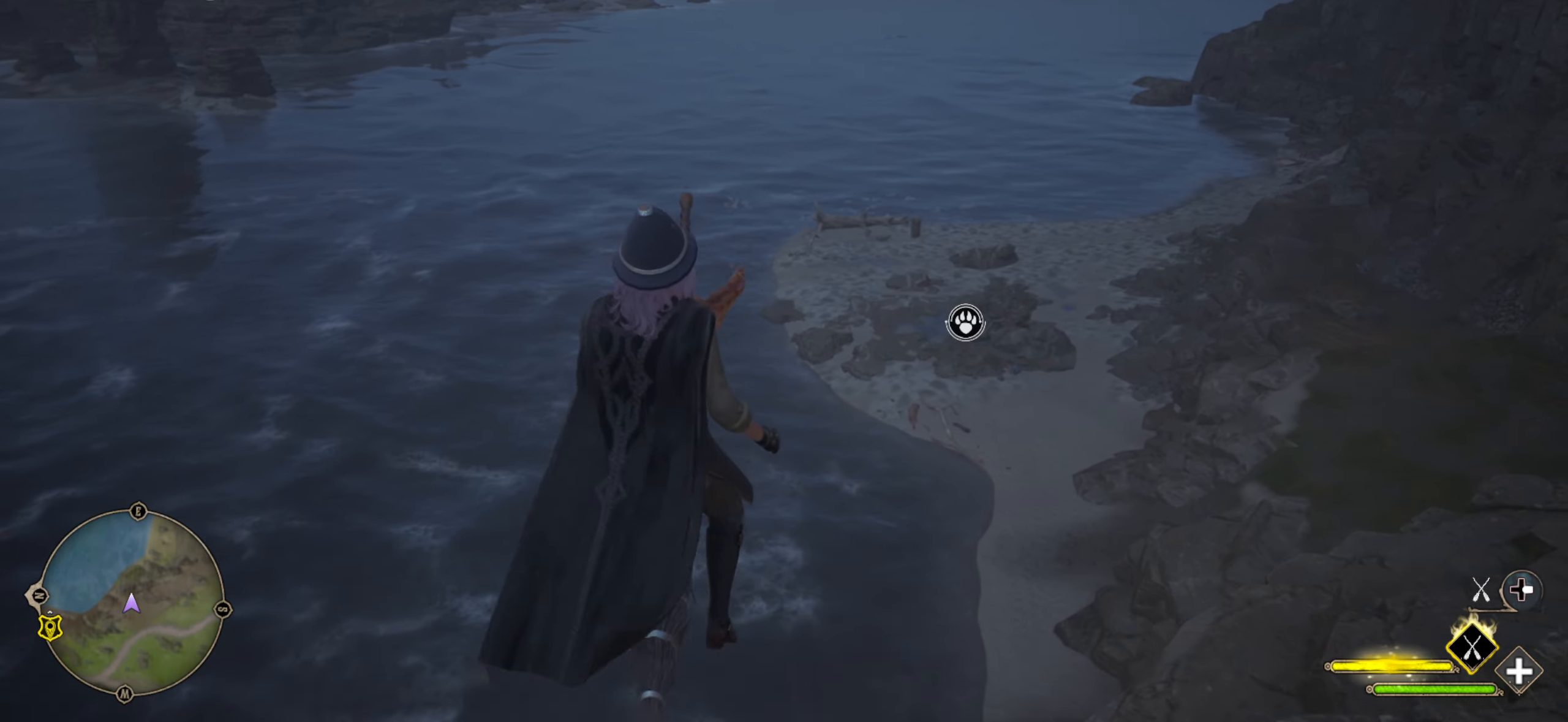
{"buttons": [], "left_stick": "up-left", "right_stick": "left", "events": [[33, "right_stick", "left"], [66, "left_stick", "left"], [466, "left_stick", "up-left"]]}
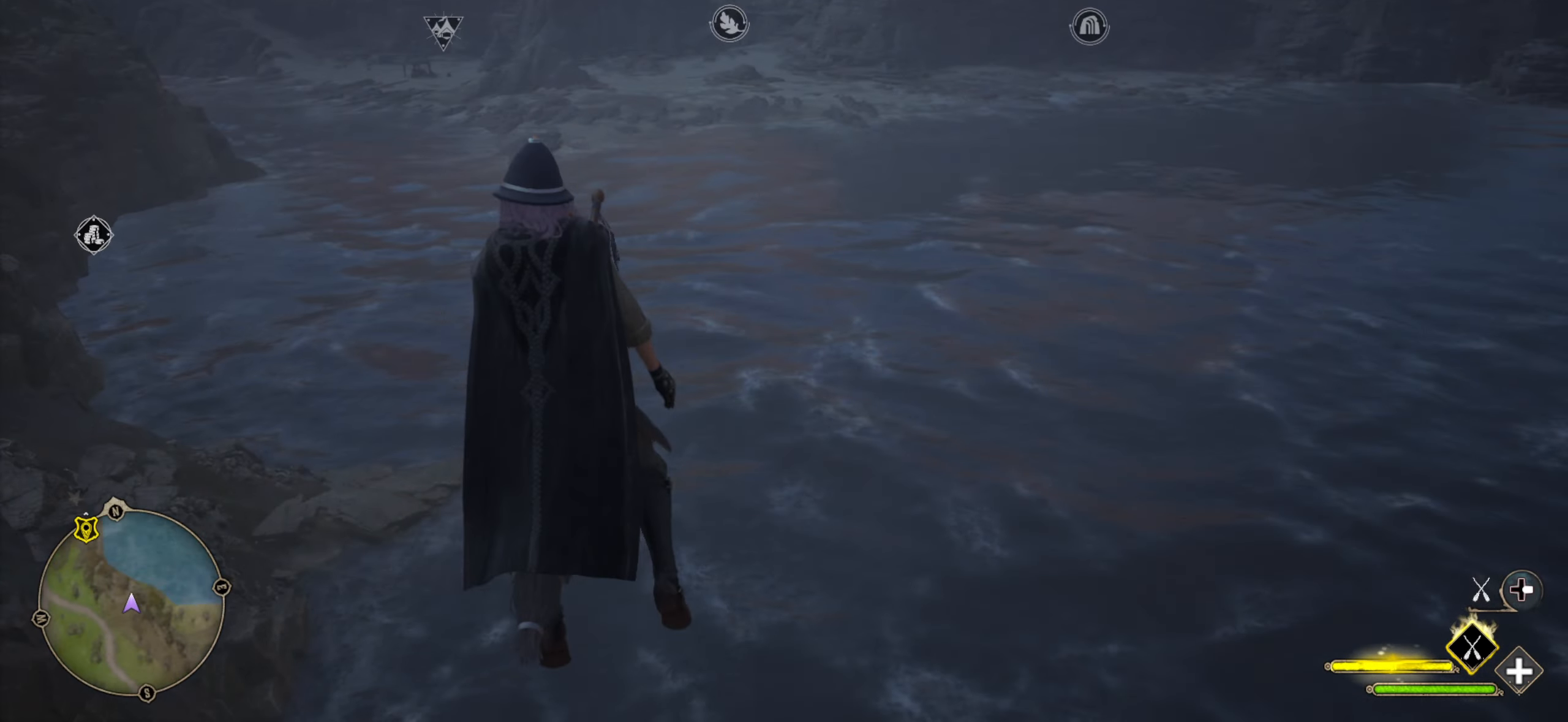
{"buttons": [], "left_stick": "up", "right_stick": "center", "events": [[300, "left_stick", "up"], [350, "right_stick", "center"]]}
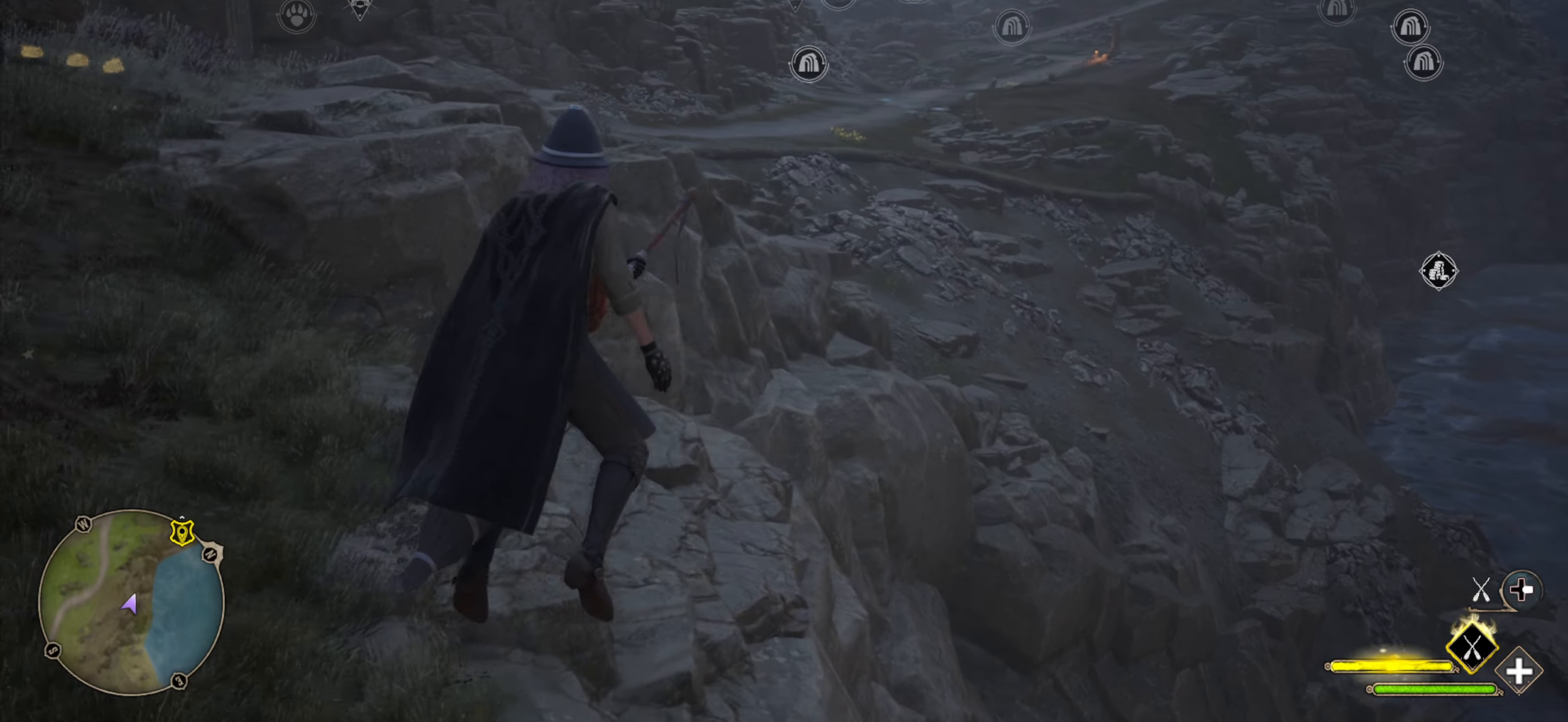
{"buttons": ["L2", "R2"], "left_stick": "up", "right_stick": "down", "events": [[150, "right_stick", "down"], [183, "L2", "down"], [283, "R2", "down"]]}
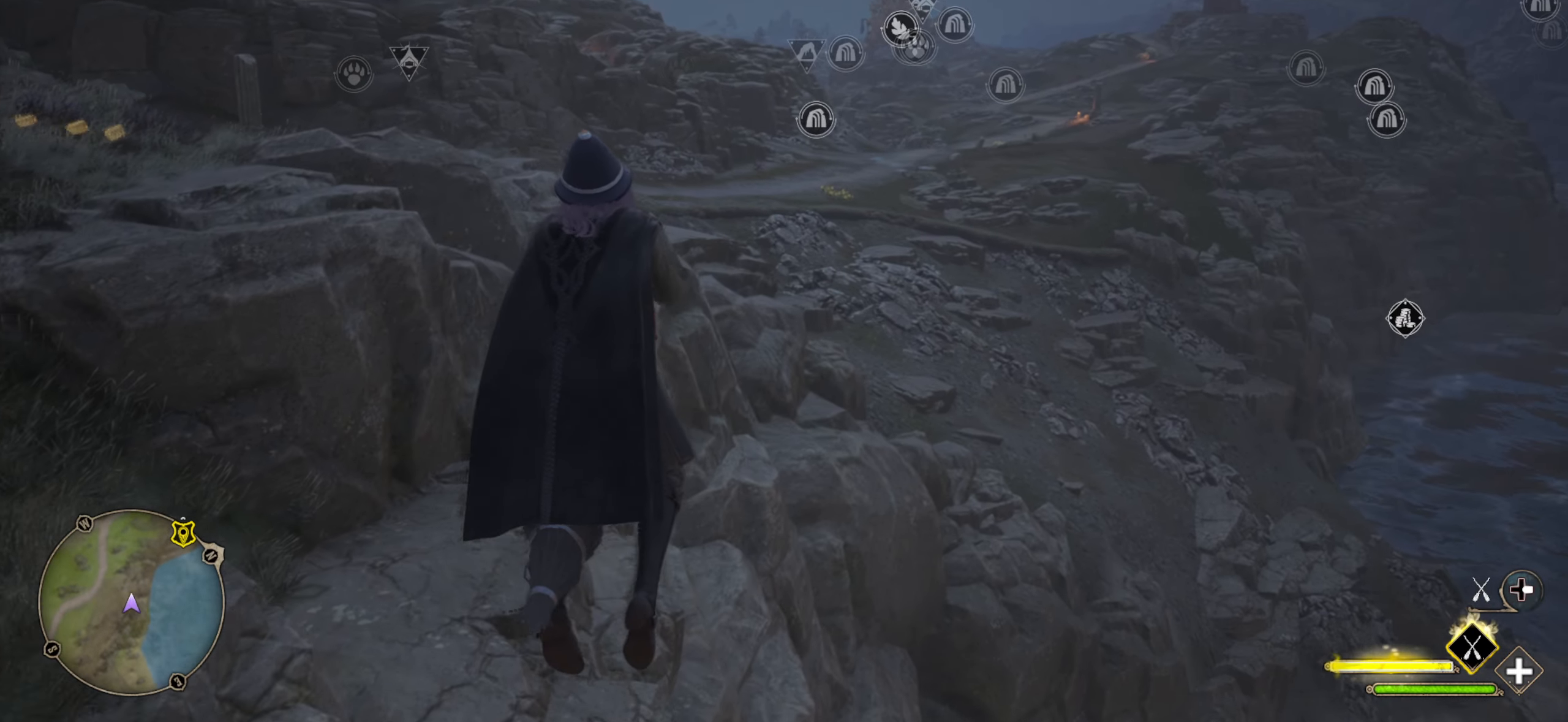
{"buttons": [], "left_stick": "center", "right_stick": "center", "events": [[50, "L2", "up"], [50, "left_stick", "center"], [200, "R2", "up"], [233, "SELECT", "down"], [233, "right_stick", "center"], [366, "SELECT", "up"]]}
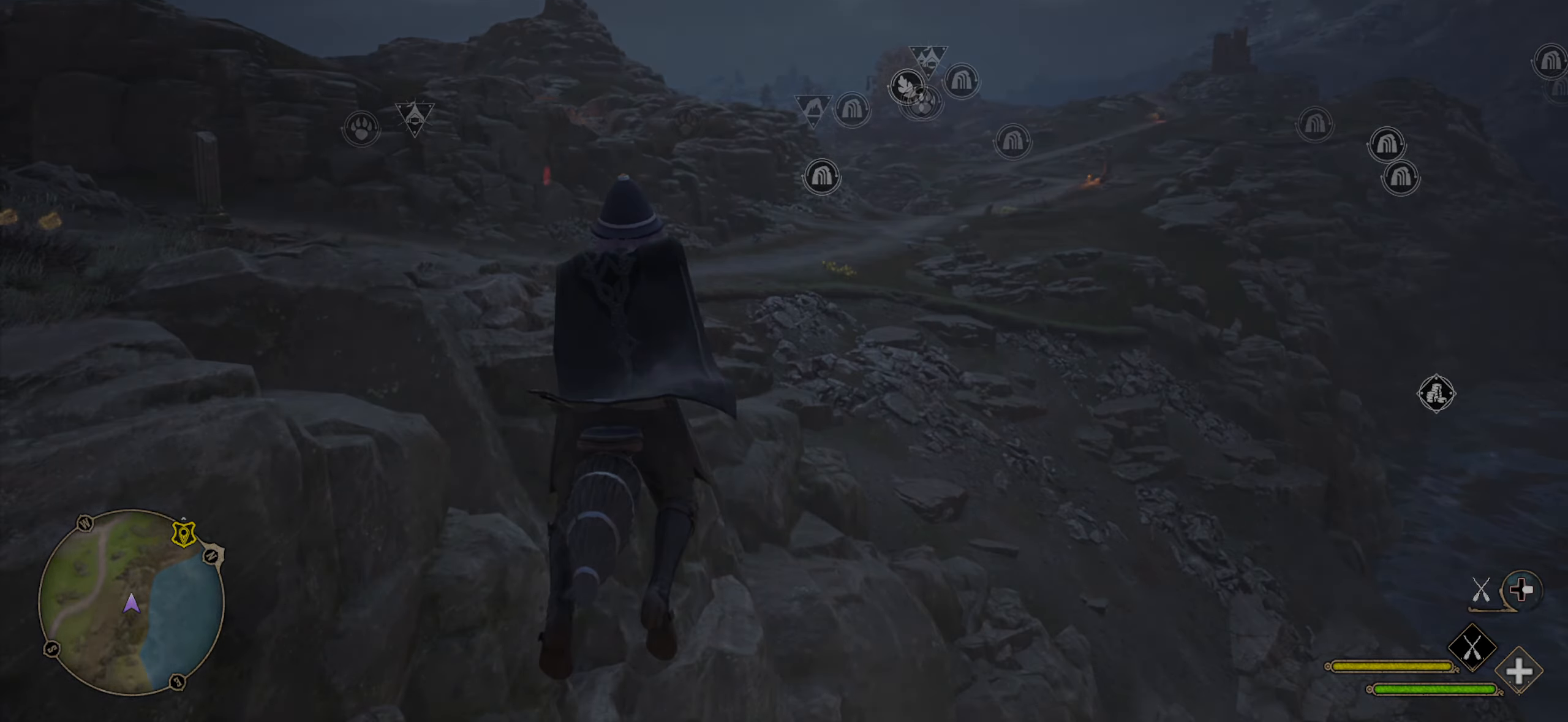
{"buttons": [], "left_stick": "center", "right_stick": "center", "events": []}
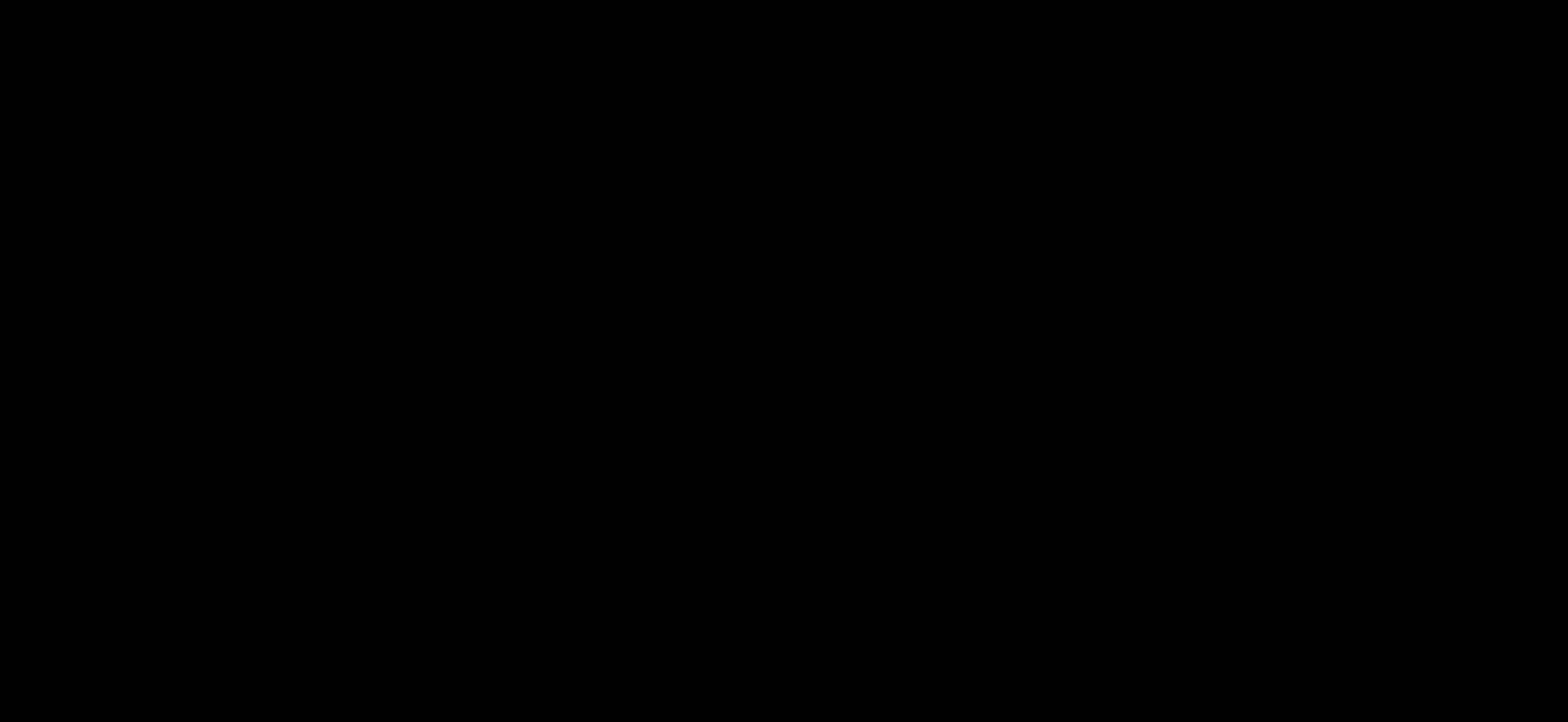
{"buttons": [], "left_stick": "center", "right_stick": "center", "events": []}
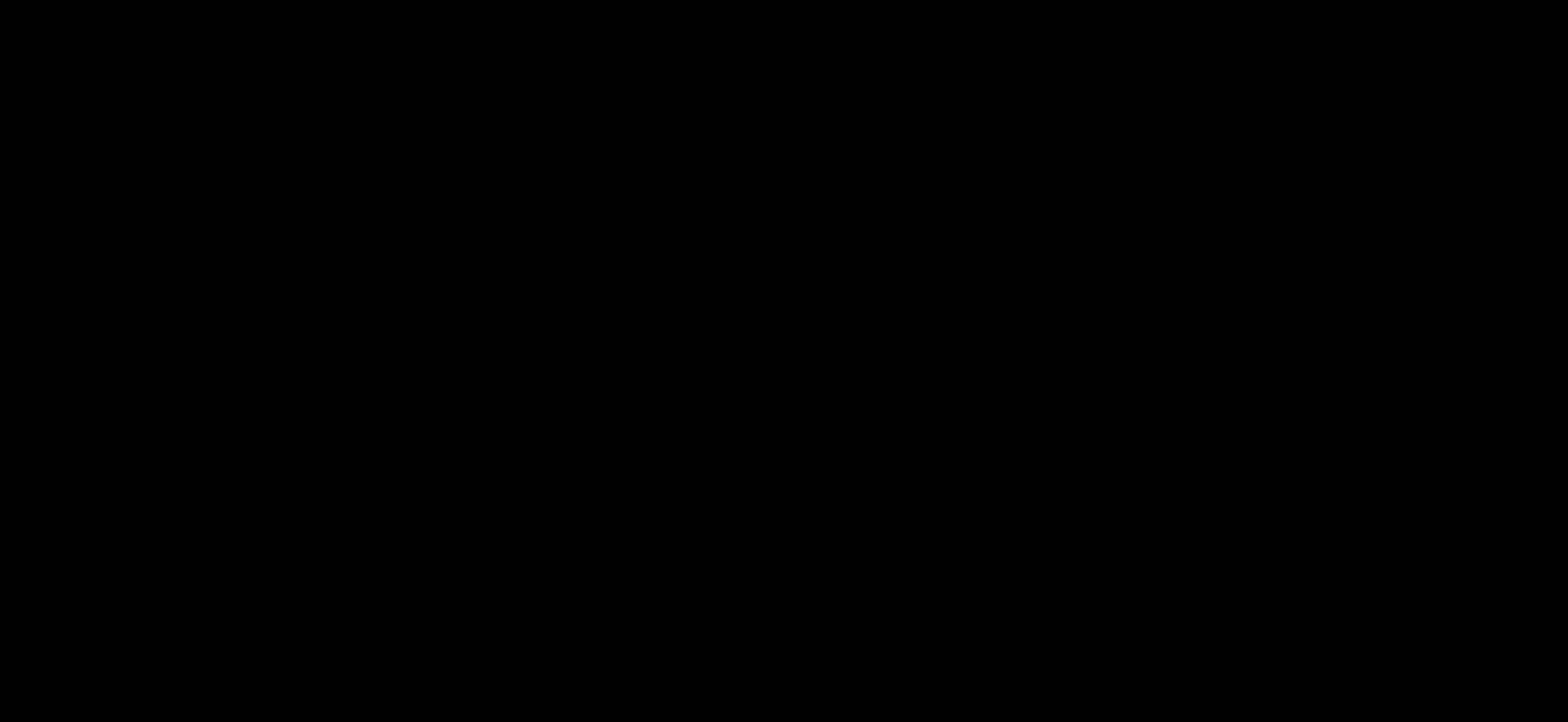
{"buttons": [], "left_stick": "center", "right_stick": "center", "events": []}
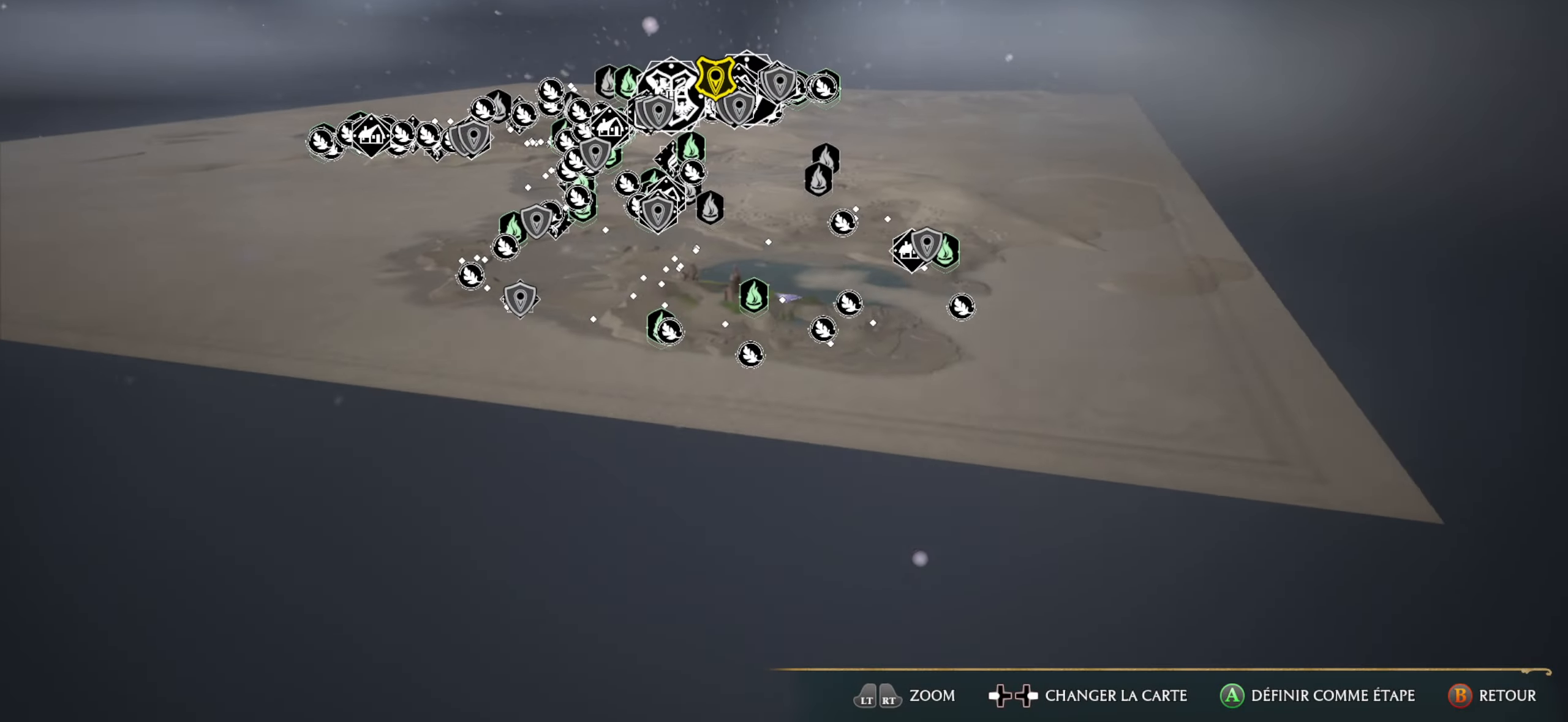
{"buttons": [], "left_stick": "center", "right_stick": "center", "events": []}